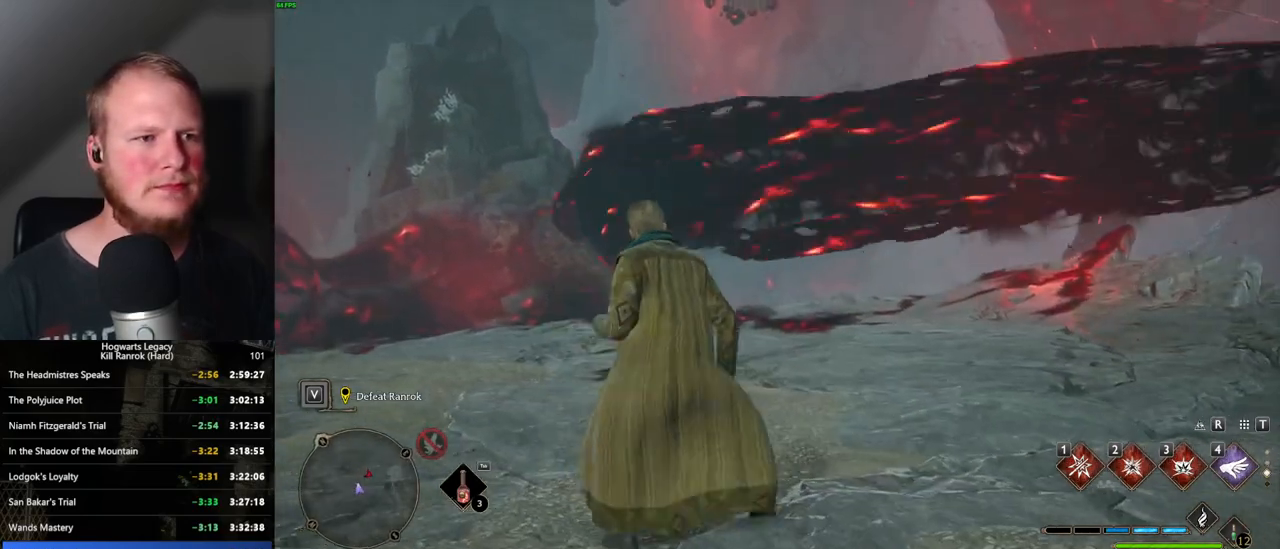
Gameplay with keyboard and mouse; each line is a JSON object with the keys and mouse buttons held at the frame after it. "events" lists presses ("down") and releases ("up") of ".", "/", "0", "1", "2", "3", "4", "5", "6", "7", "8", "9", "a", "alt_l", "alt_r", "b", "backslash", "backspace", "c", "caps_lock", "comma", "ctrl_l", "ctrl_r", "d", "e", "equals", "escape", "f", "f1", "f10", "f11", "f12", "f2", "f3", "f4", "f5", "f6", "f7", "f8", "f9", "g", "h", "i", "j", "k", "l", "lbracket", "m", "minus", "n", "o", "p", "q", "quote", "r", "rbracket", "return", "s", "semicolon", "shift_l", "shift_r", "space", "super_l", "super_r", "t", "tab", "tilde", "u", "v", "w", "x", "y", "z", "mouse_left", "mouse_wheel", "mouse_right", "mouse_mb4" and "mouse_mb5" between this image and that frame as [ms after this image, input, new state], when the widget could be followed in between. "mouse_left", "mouse_wheel", "mouse_right", "mouse_mb4", "mouse_mb5" = the "left", "wheel", "right", "mb4", "mb5" buttons of the "mouse" list. No other keys are recorded. "wheel" means that the mouse wheel is clicked or scrolled. Mouse movement is not recorded.
{"keys": [], "mouse": [], "events": []}
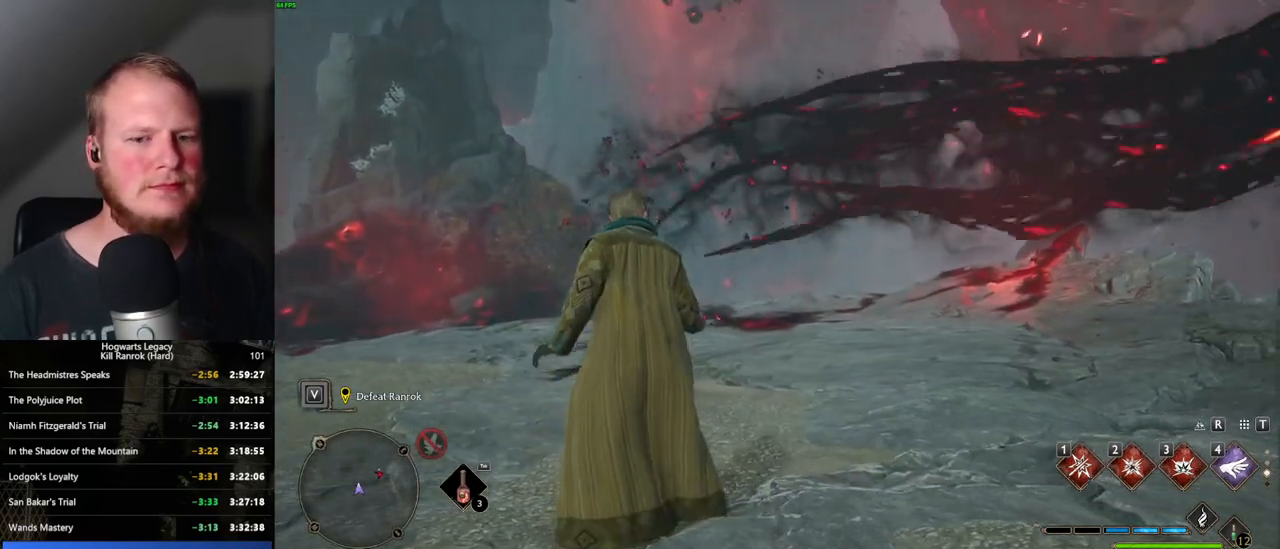
{"keys": [], "mouse": [], "events": []}
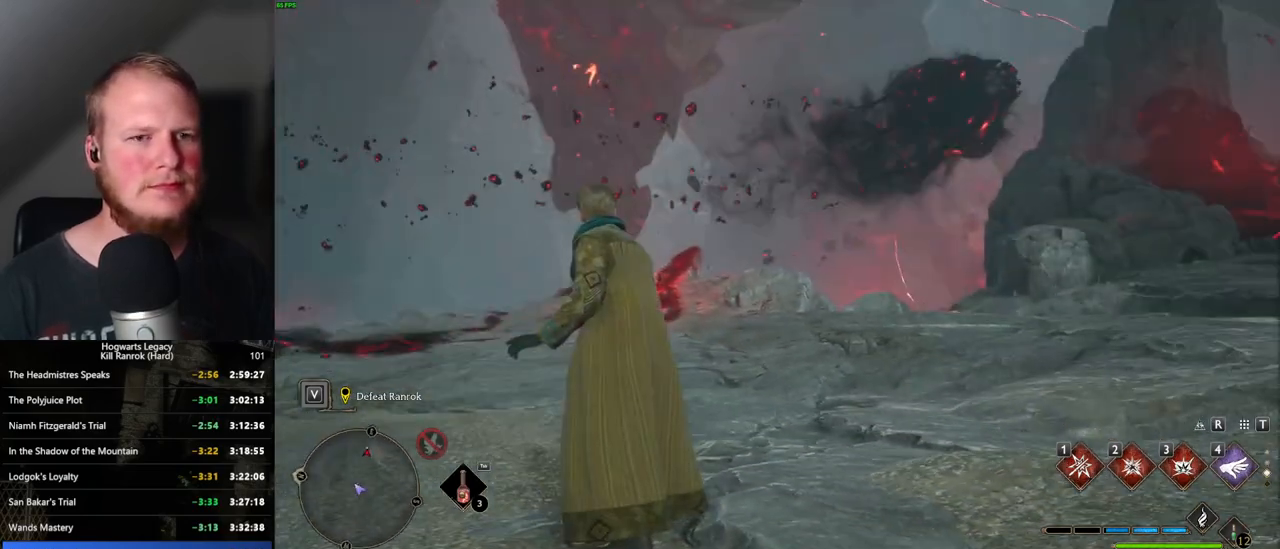
{"keys": [], "mouse": [], "events": []}
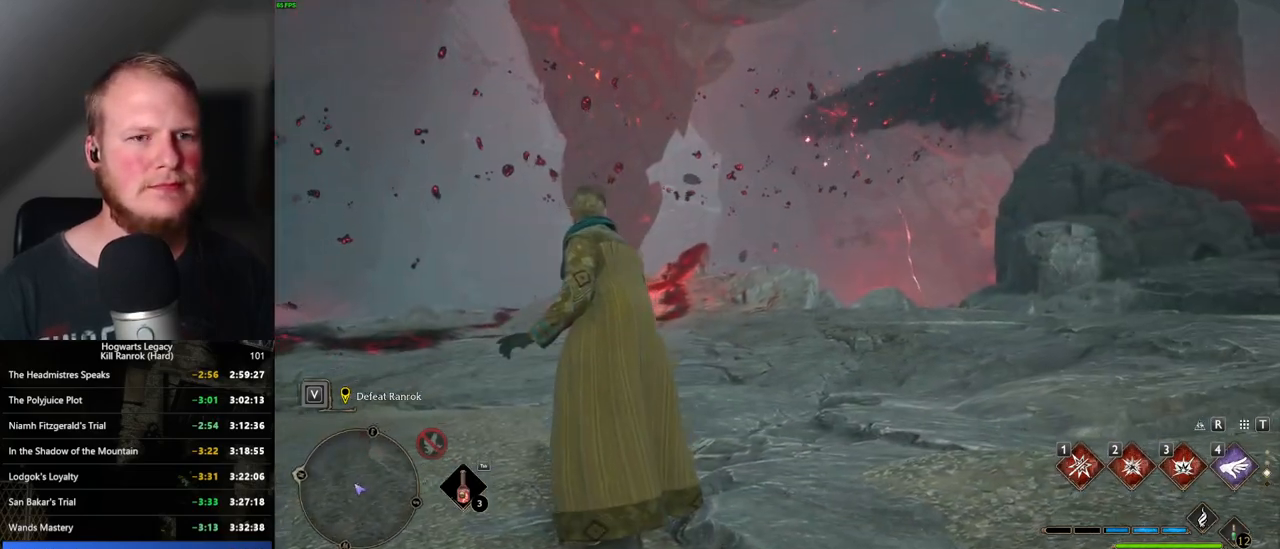
{"keys": [], "mouse": [], "events": []}
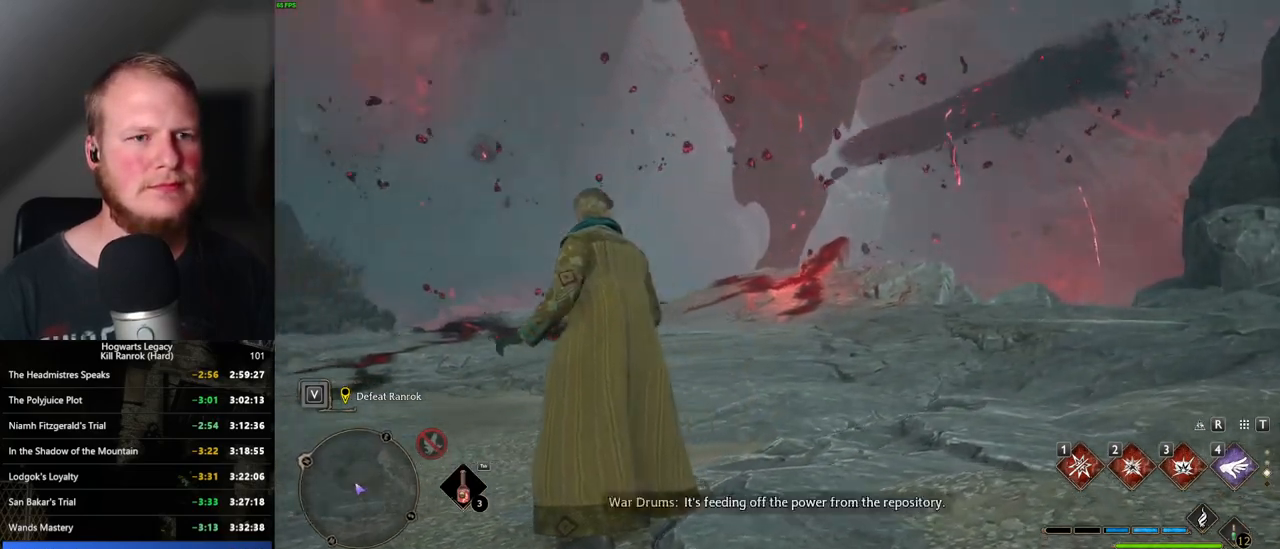
{"keys": [], "mouse": [], "events": []}
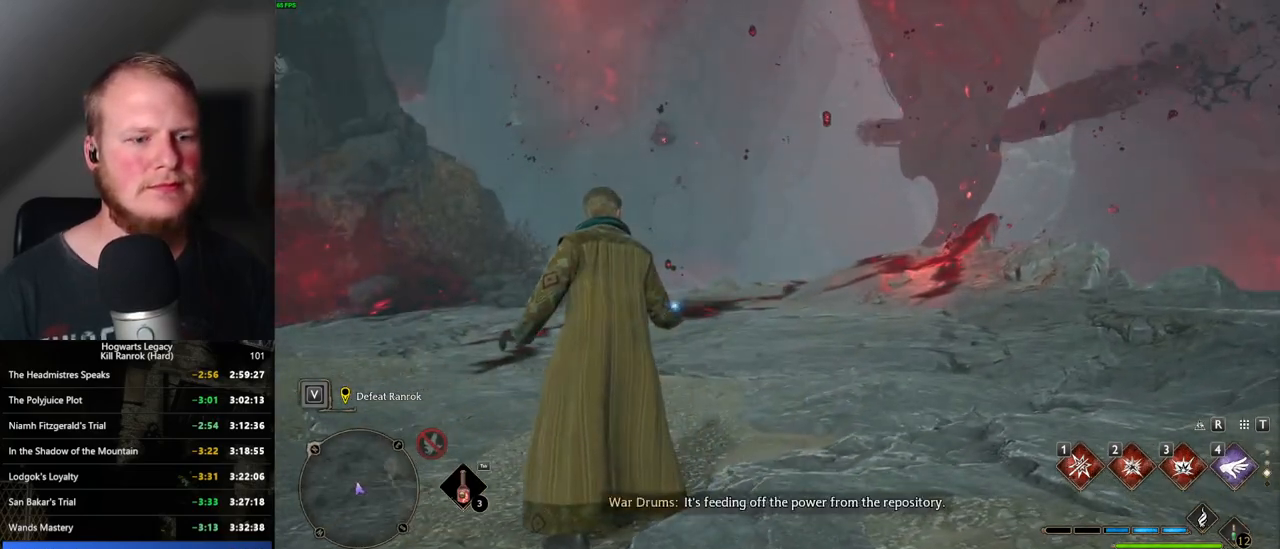
{"keys": [], "mouse": [], "events": []}
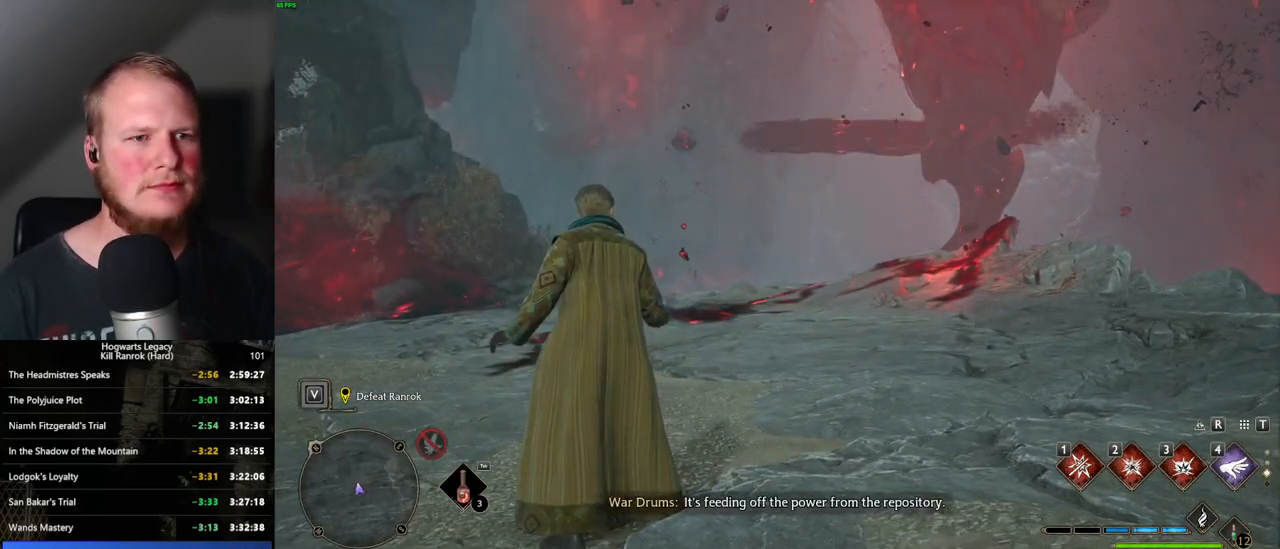
{"keys": [], "mouse": [], "events": []}
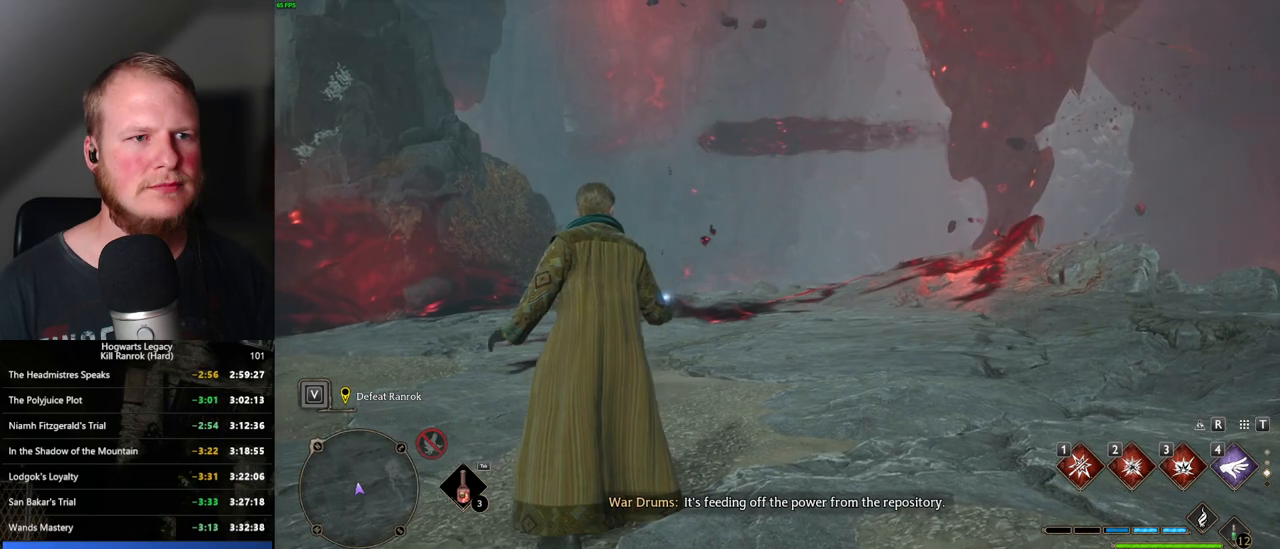
{"keys": ["w"], "mouse": [], "events": [[284, "w", "down"]]}
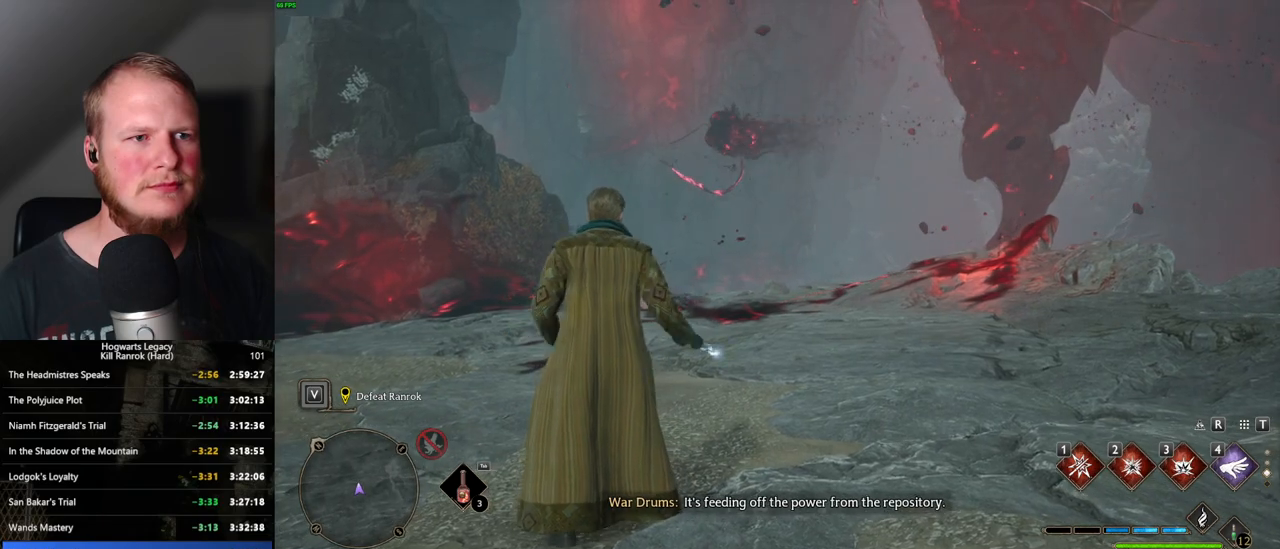
{"keys": ["a"], "mouse": [], "events": [[267, "a", "down"], [450, "w", "up"]]}
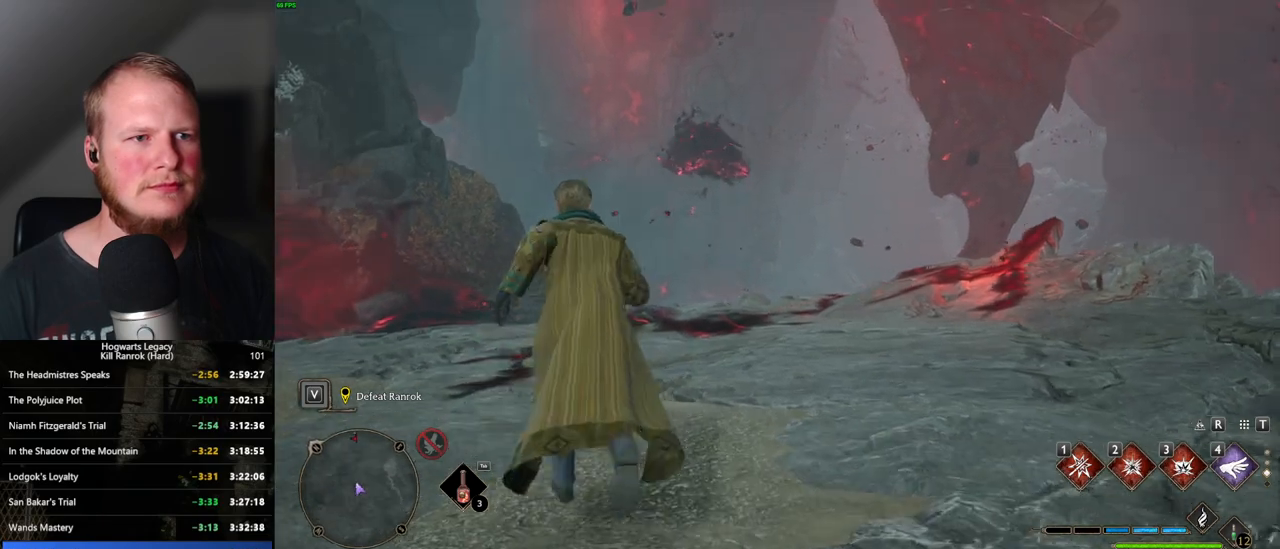
{"keys": [], "mouse": [], "events": [[184, "a", "up"]]}
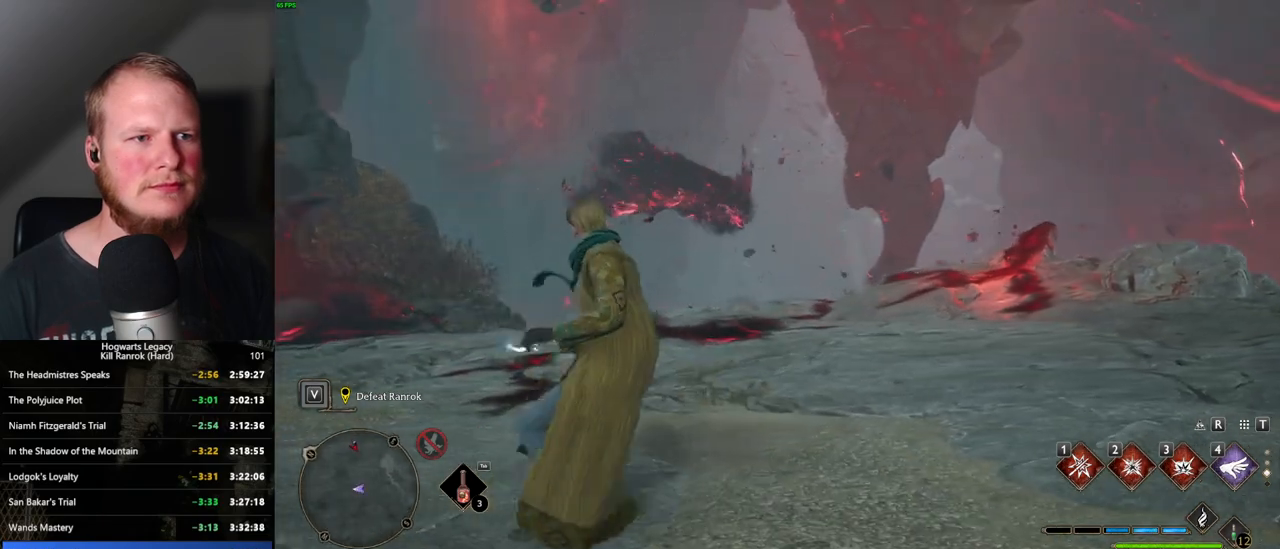
{"keys": ["w"], "mouse": [], "events": [[200, "w", "down"]]}
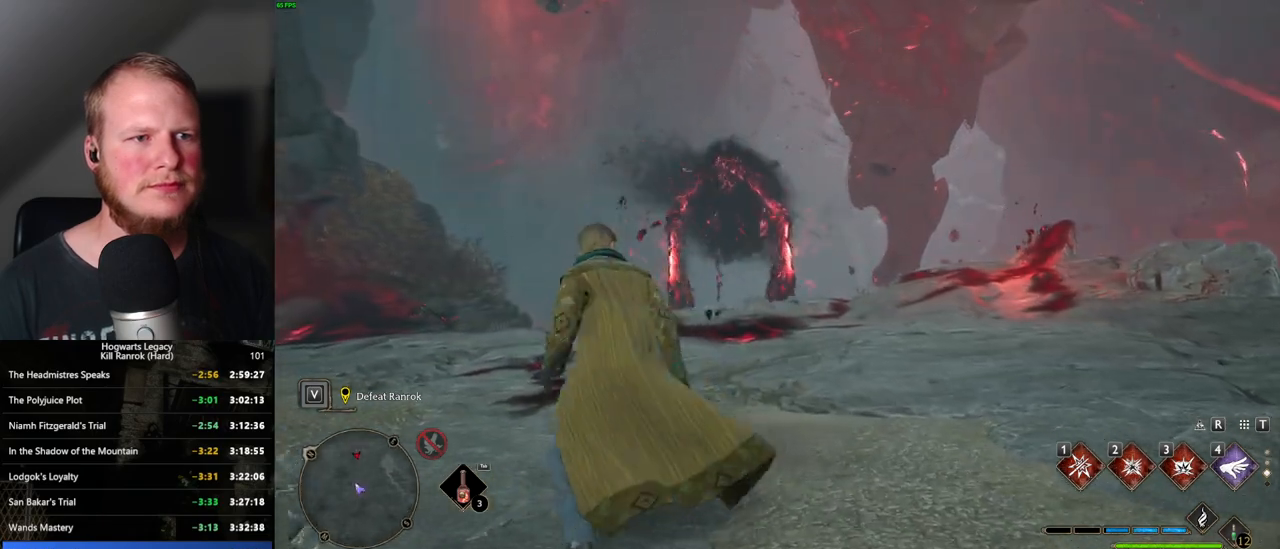
{"keys": ["a", "w"], "mouse": [], "events": [[217, "a", "down"]]}
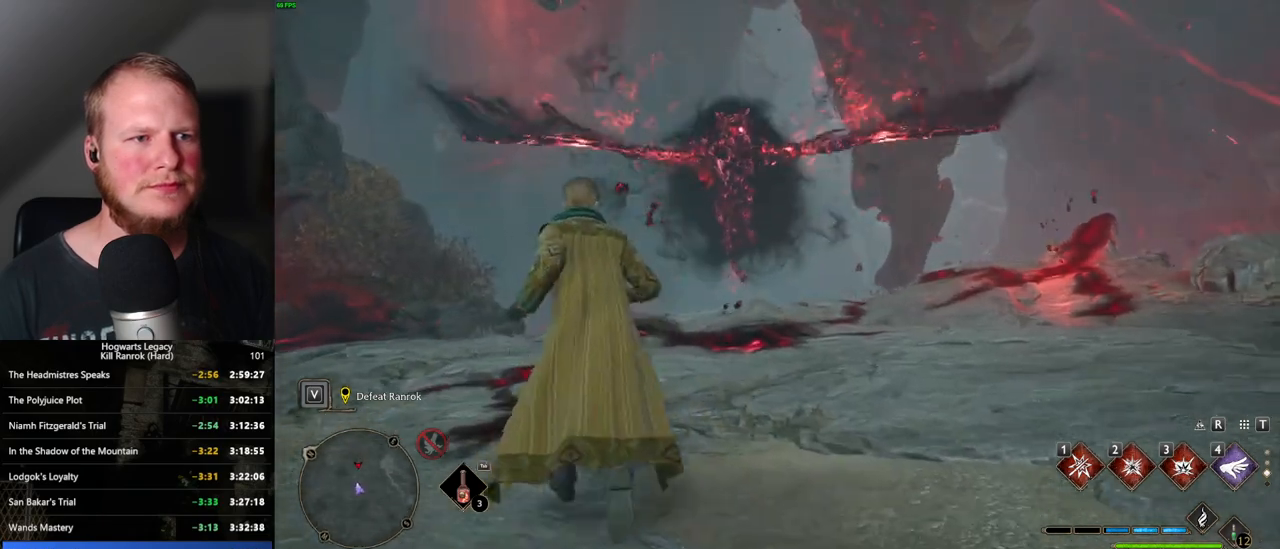
{"keys": ["a"], "mouse": [], "events": [[17, "w", "up"], [400, "shift_l", "down"], [500, "shift_l", "up"]]}
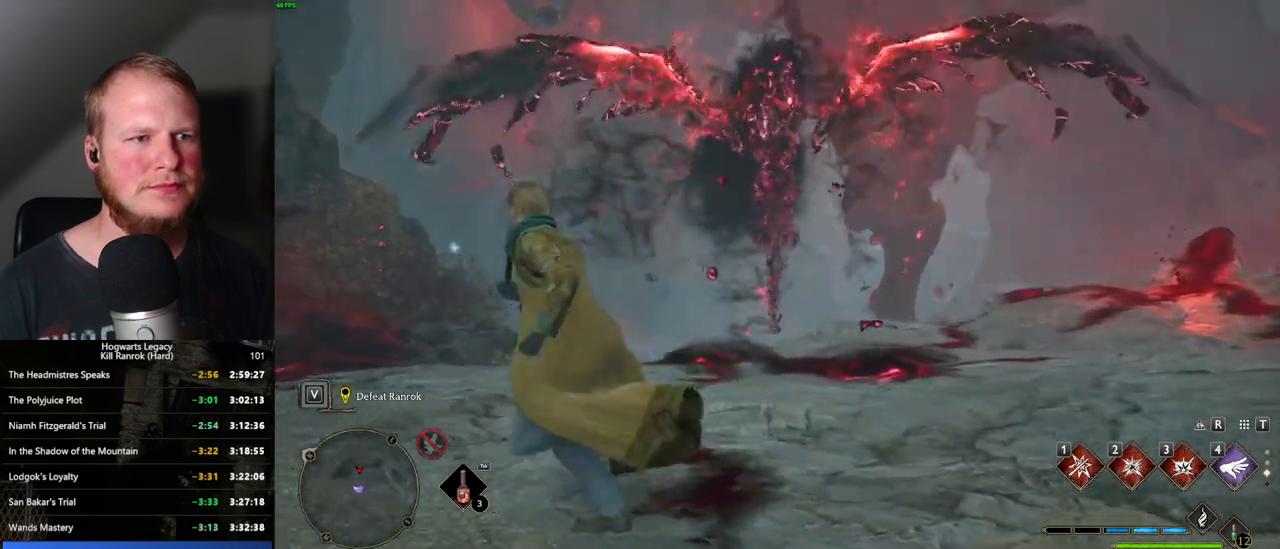
{"keys": ["a"], "mouse": [], "events": []}
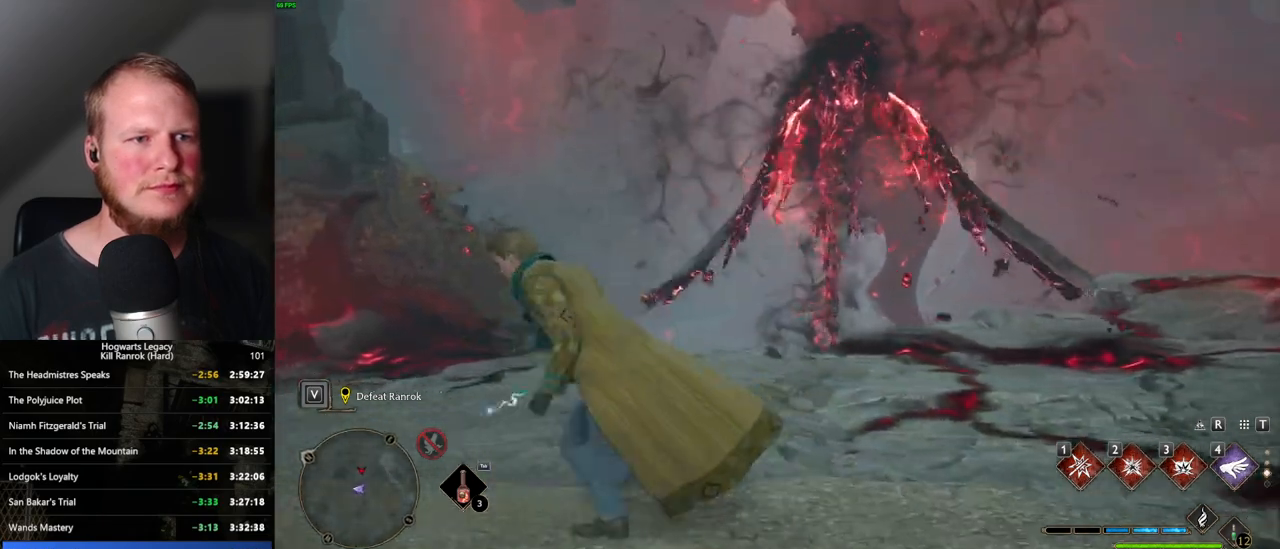
{"keys": ["s"], "mouse": [], "events": [[134, "s", "down"], [350, "a", "up"]]}
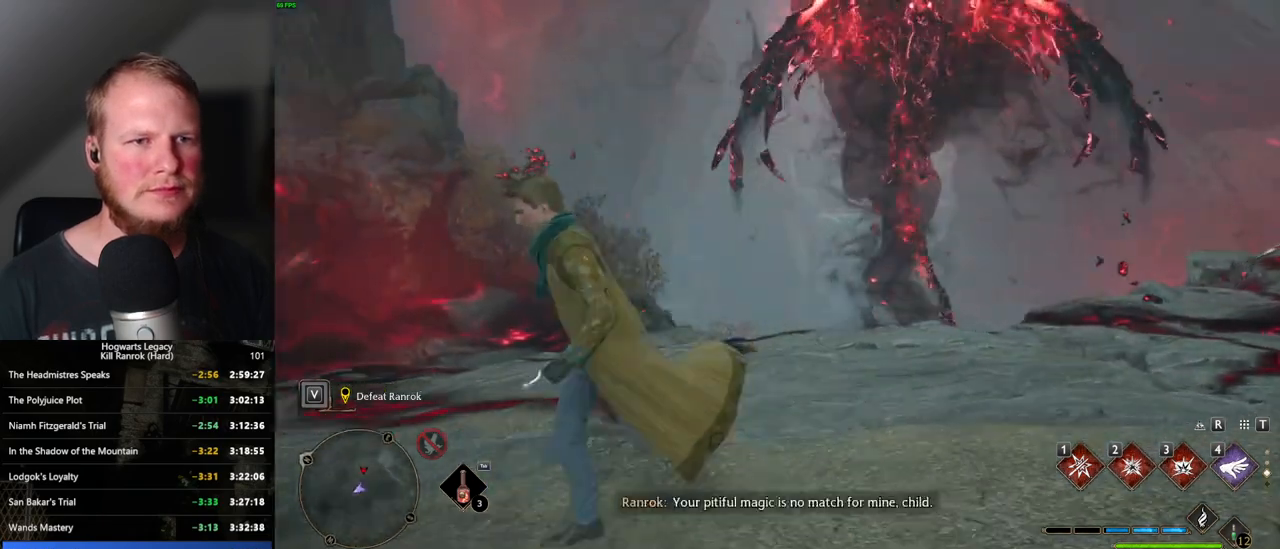
{"keys": ["d", "s"], "mouse": [], "events": [[84, "d", "down"]]}
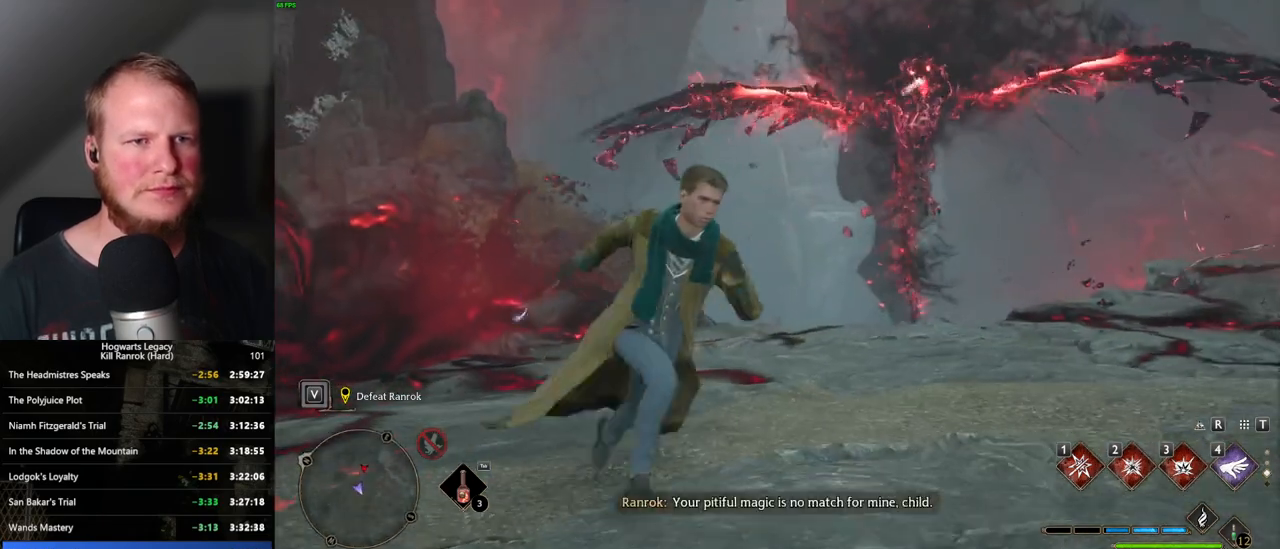
{"keys": ["a"], "mouse": [], "events": [[67, "space", "down"], [267, "space", "up"], [367, "a", "down"], [417, "d", "up"], [450, "s", "up"]]}
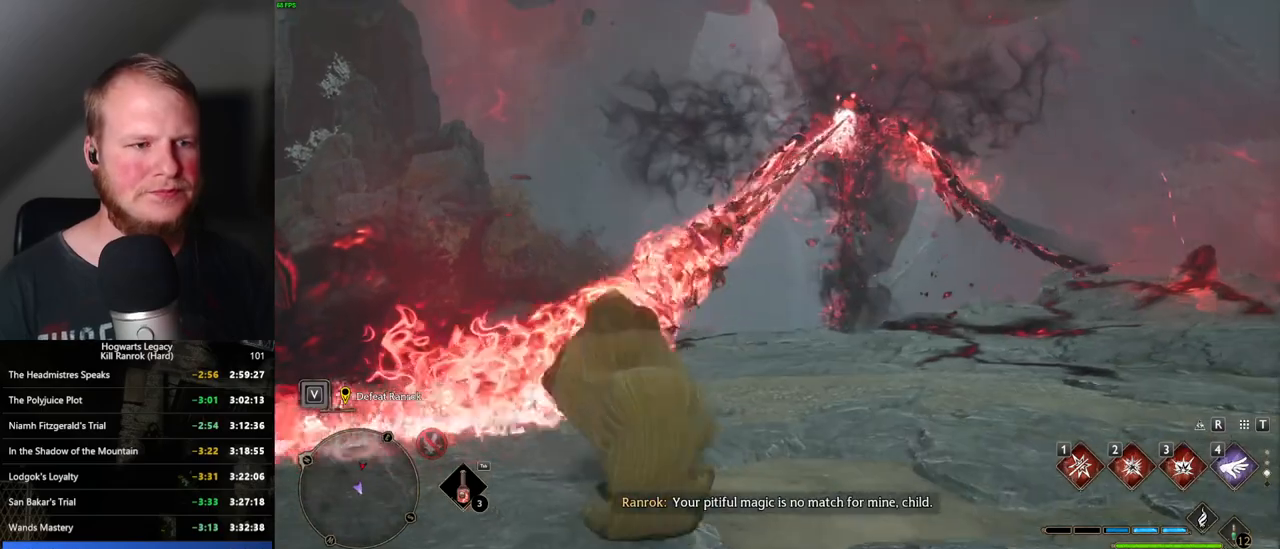
{"keys": ["w"], "mouse": [], "events": [[84, "w", "down"], [184, "a", "up"]]}
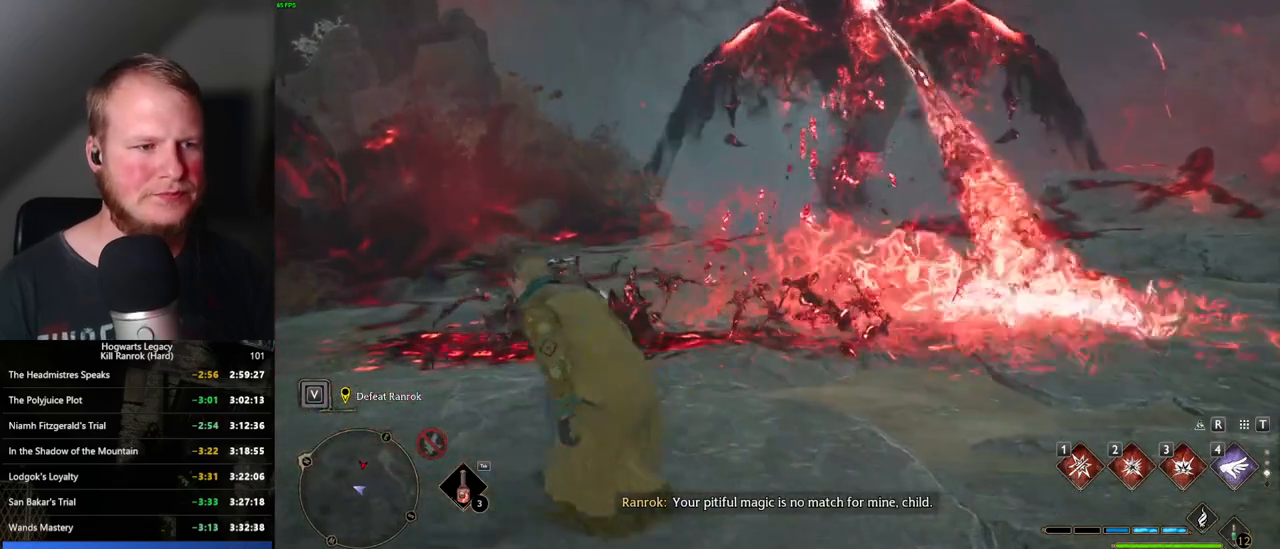
{"keys": ["w"], "mouse": [], "events": []}
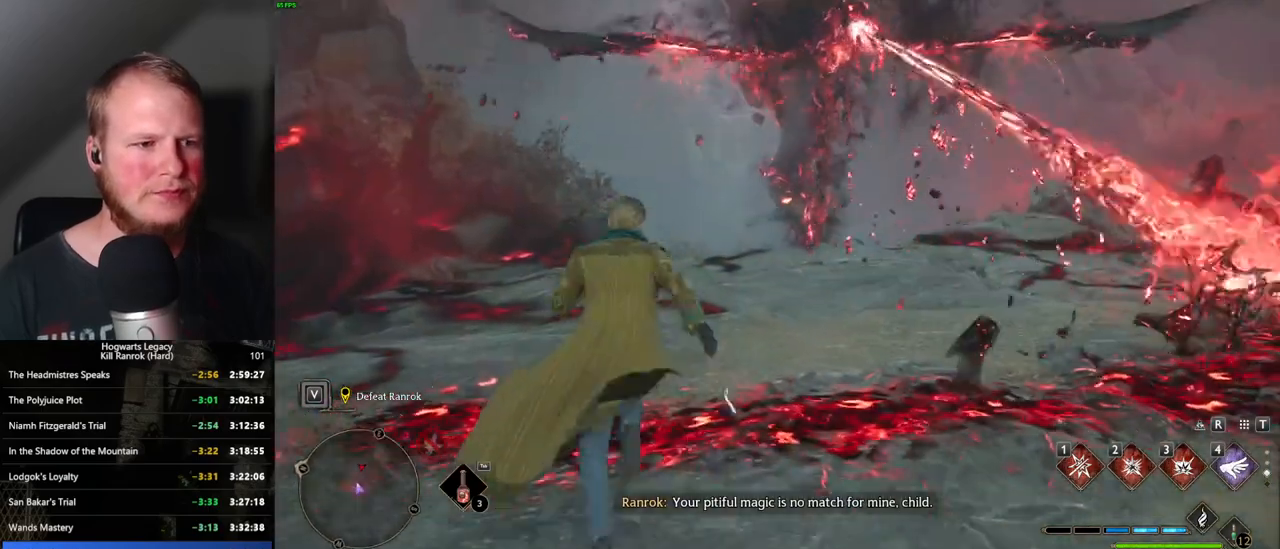
{"keys": [], "mouse": [], "events": [[34, "w", "up"]]}
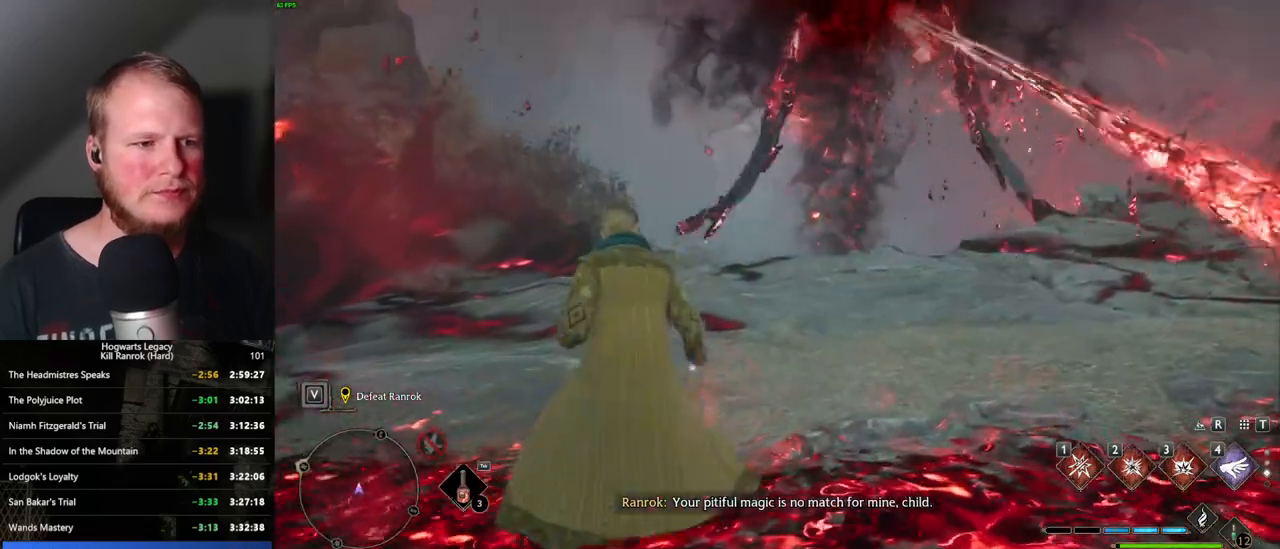
{"keys": [], "mouse": [], "events": []}
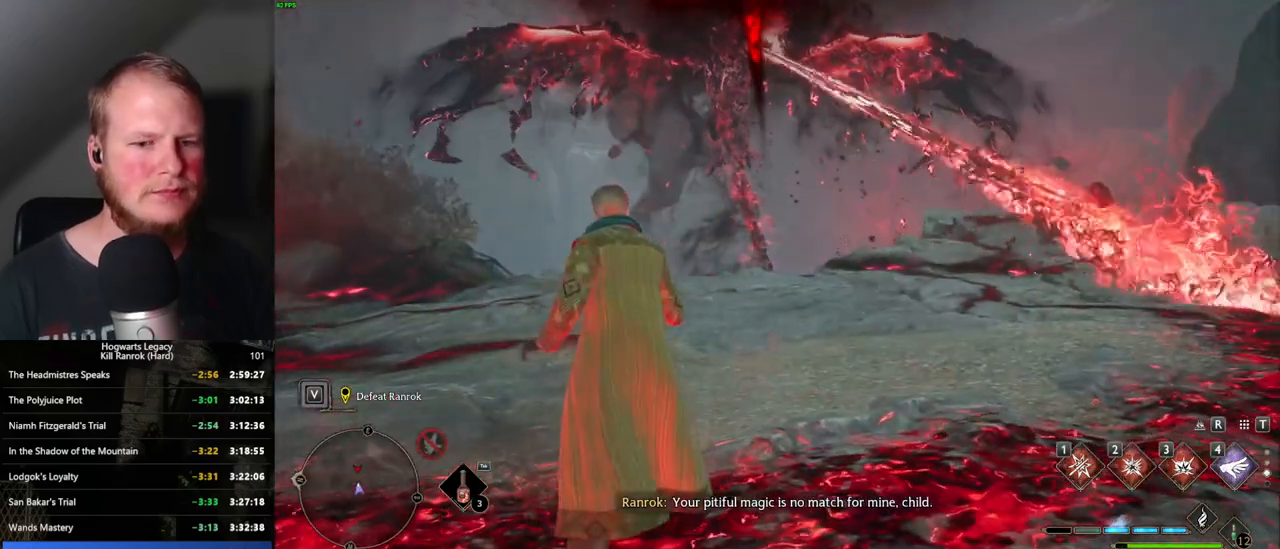
{"keys": [], "mouse": [], "events": []}
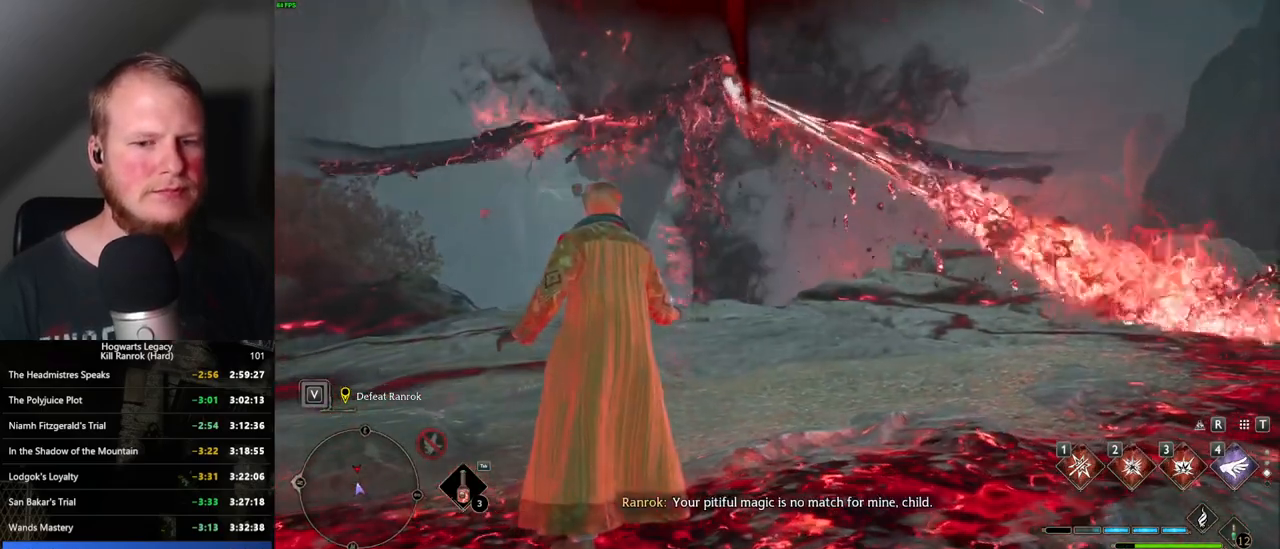
{"keys": [], "mouse": [], "events": []}
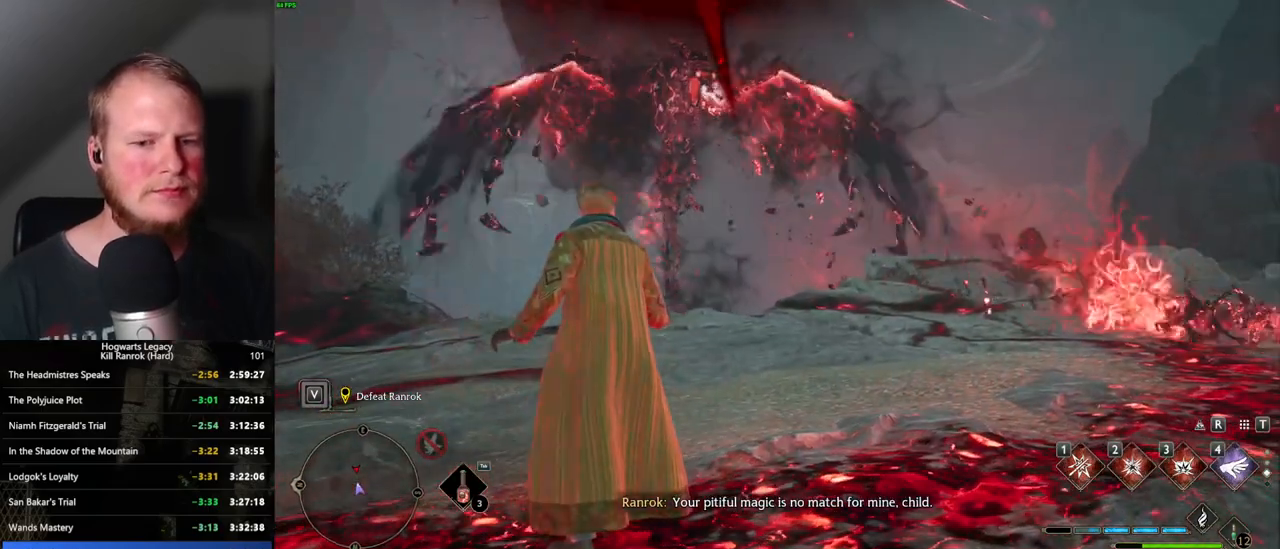
{"keys": [], "mouse": [], "events": []}
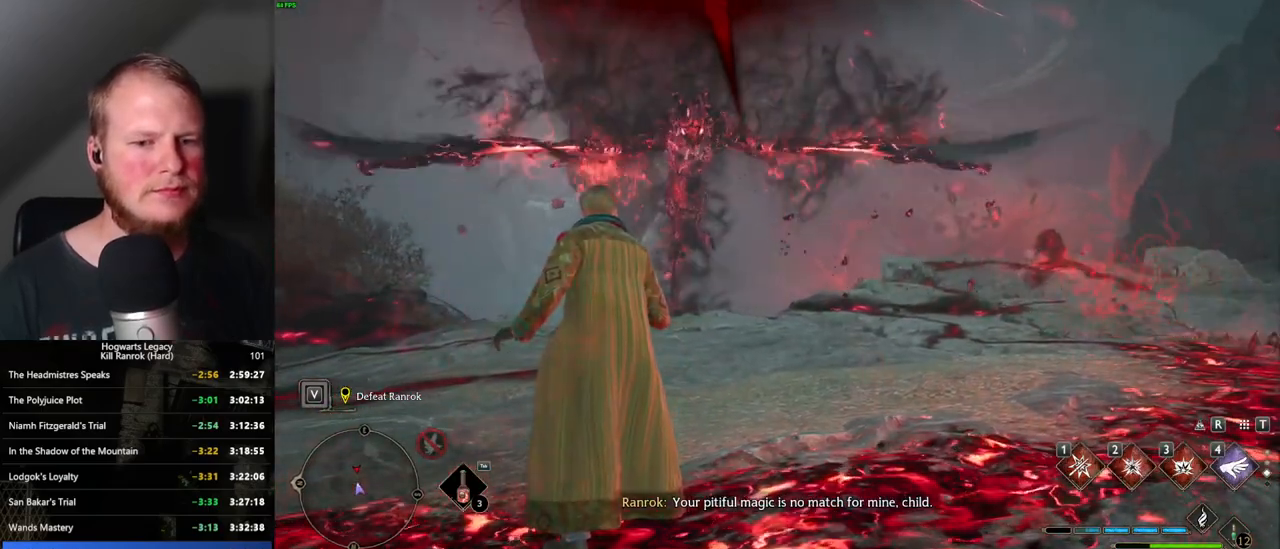
{"keys": [], "mouse": [], "events": []}